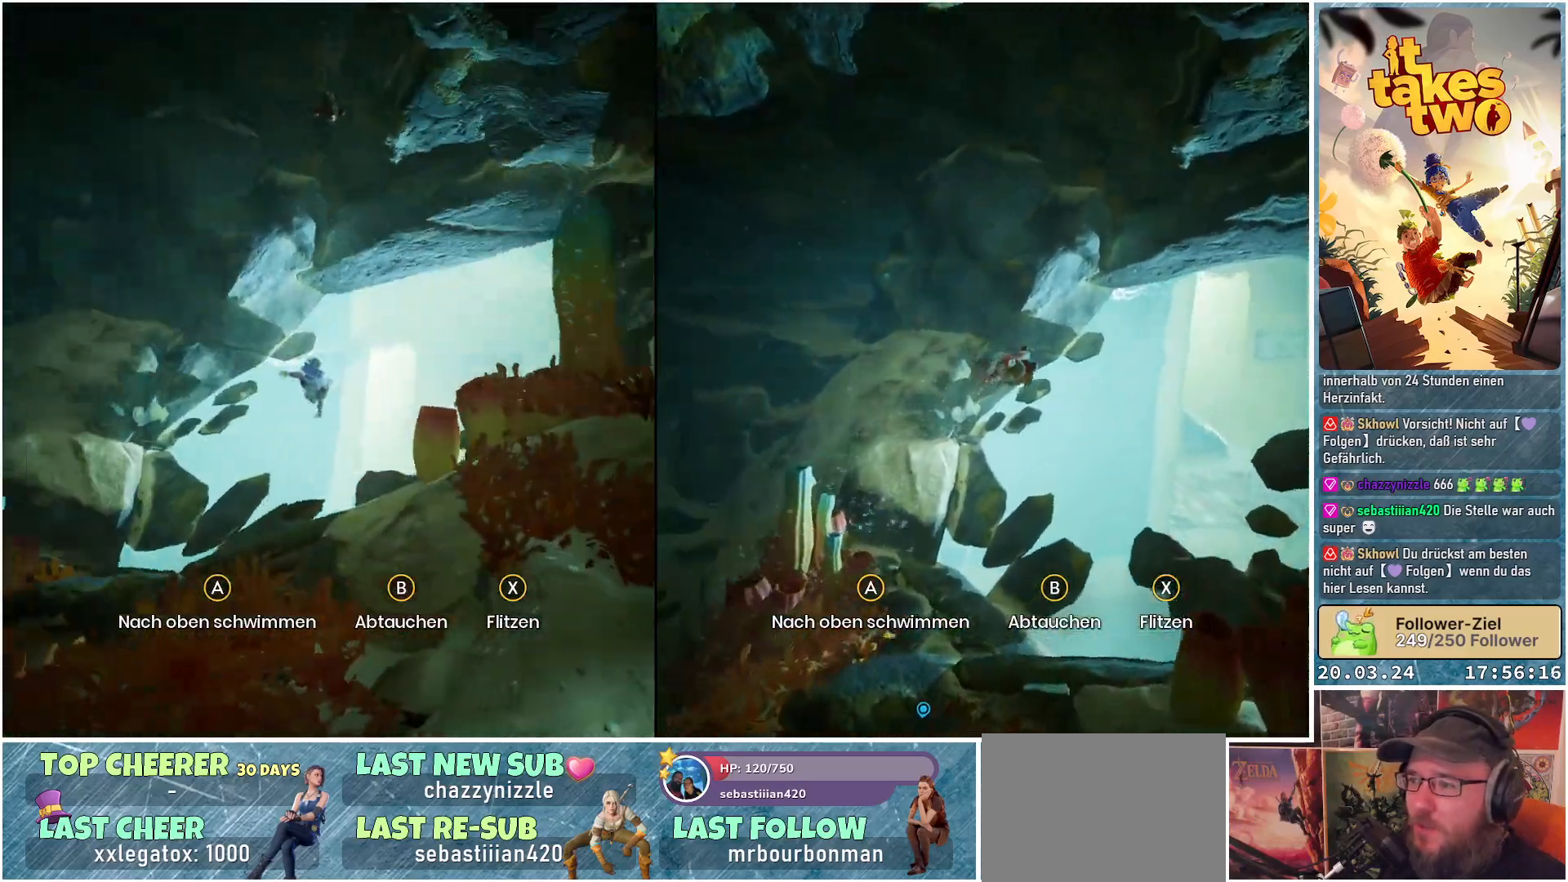
Gameplay with a controller (Xbox layout); each line is a JSON object with the inputs held at the frame after it. "events" lists button and stick changes between this image and that frame as [ms after this image, input, new state], when the widget could be followed in between.
{"buttons": [], "left_stick": "up", "right_stick": "down", "events": [[83, "right_stick", "center"], [383, "right_stick", "down"]]}
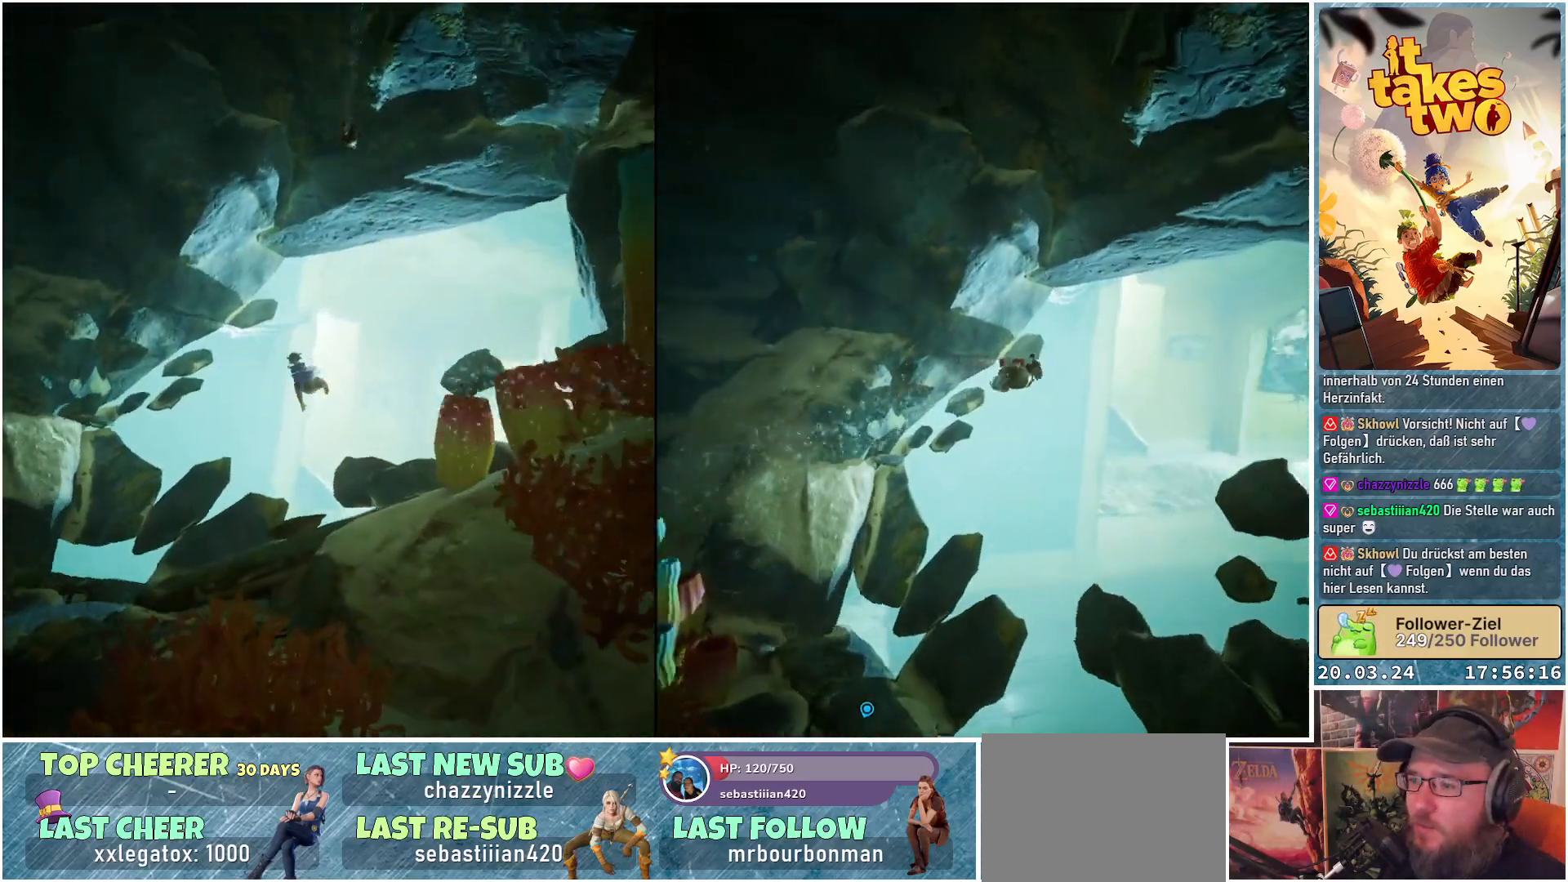
{"buttons": [], "left_stick": "up", "right_stick": "center", "events": [[283, "right_stick", "center"]]}
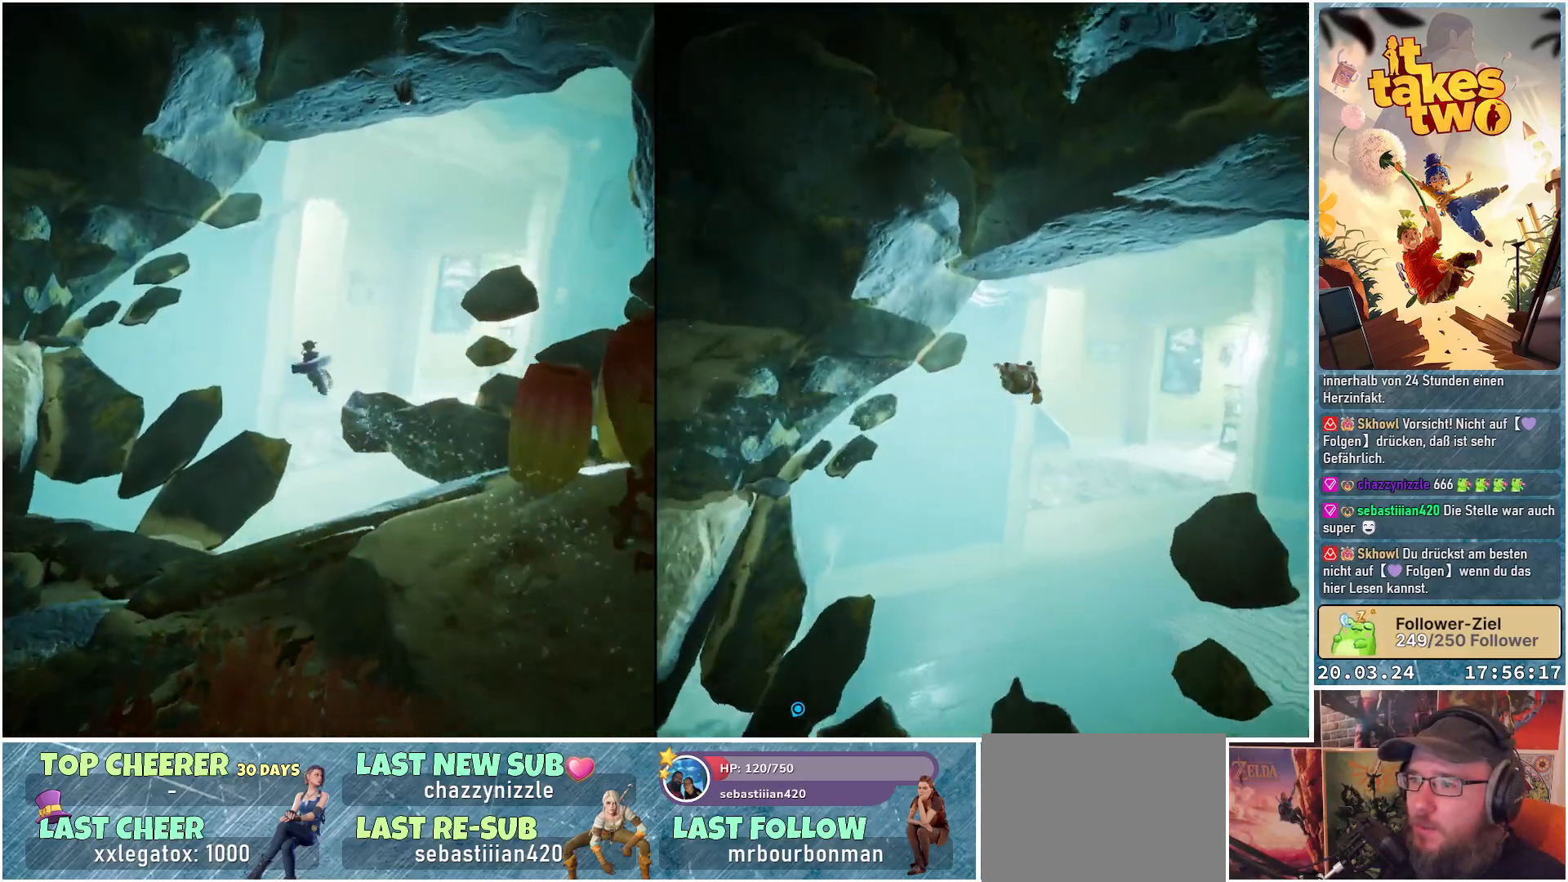
{"buttons": [], "left_stick": "up-left", "right_stick": "down-right", "events": [[200, "right_stick", "down-right"], [483, "left_stick", "up-left"]]}
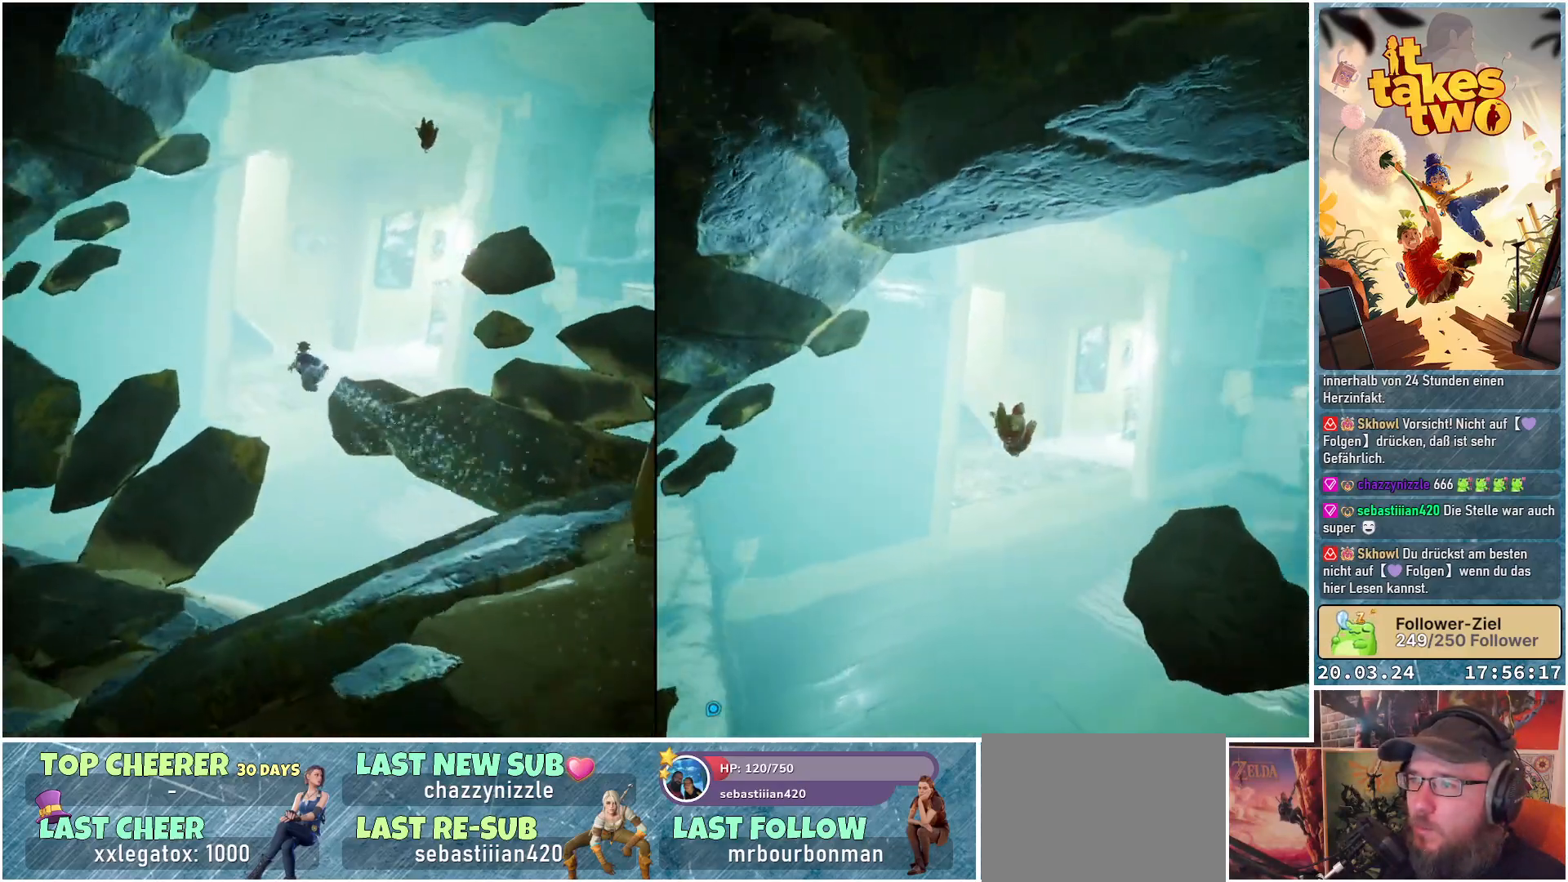
{"buttons": [], "left_stick": "up-left", "right_stick": "center", "events": [[333, "right_stick", "center"]]}
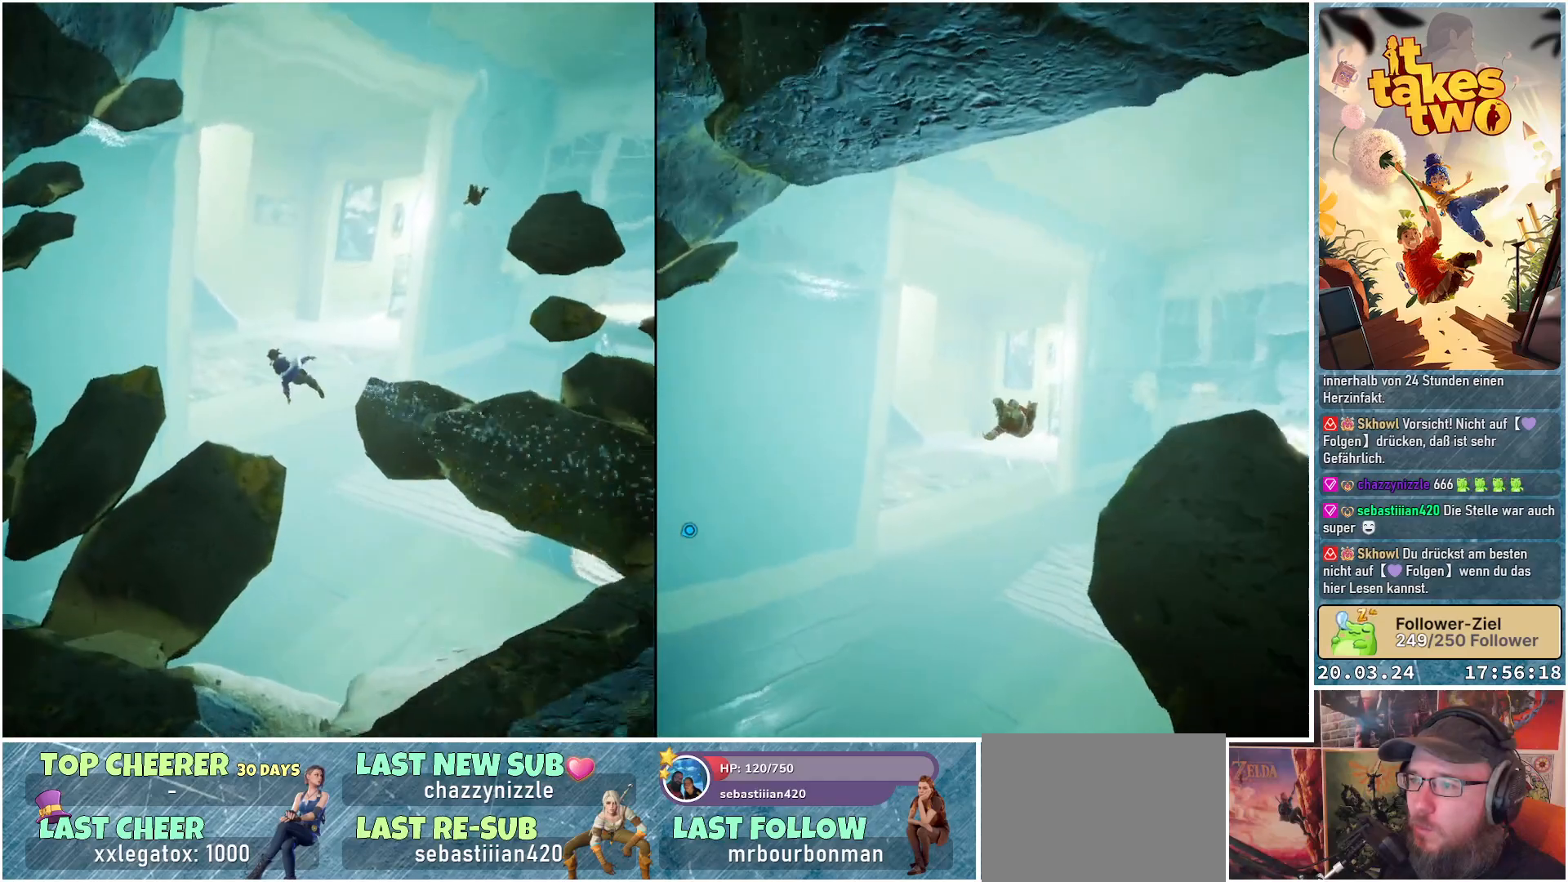
{"buttons": [], "left_stick": "up", "right_stick": "center", "events": [[117, "left_stick", "up"]]}
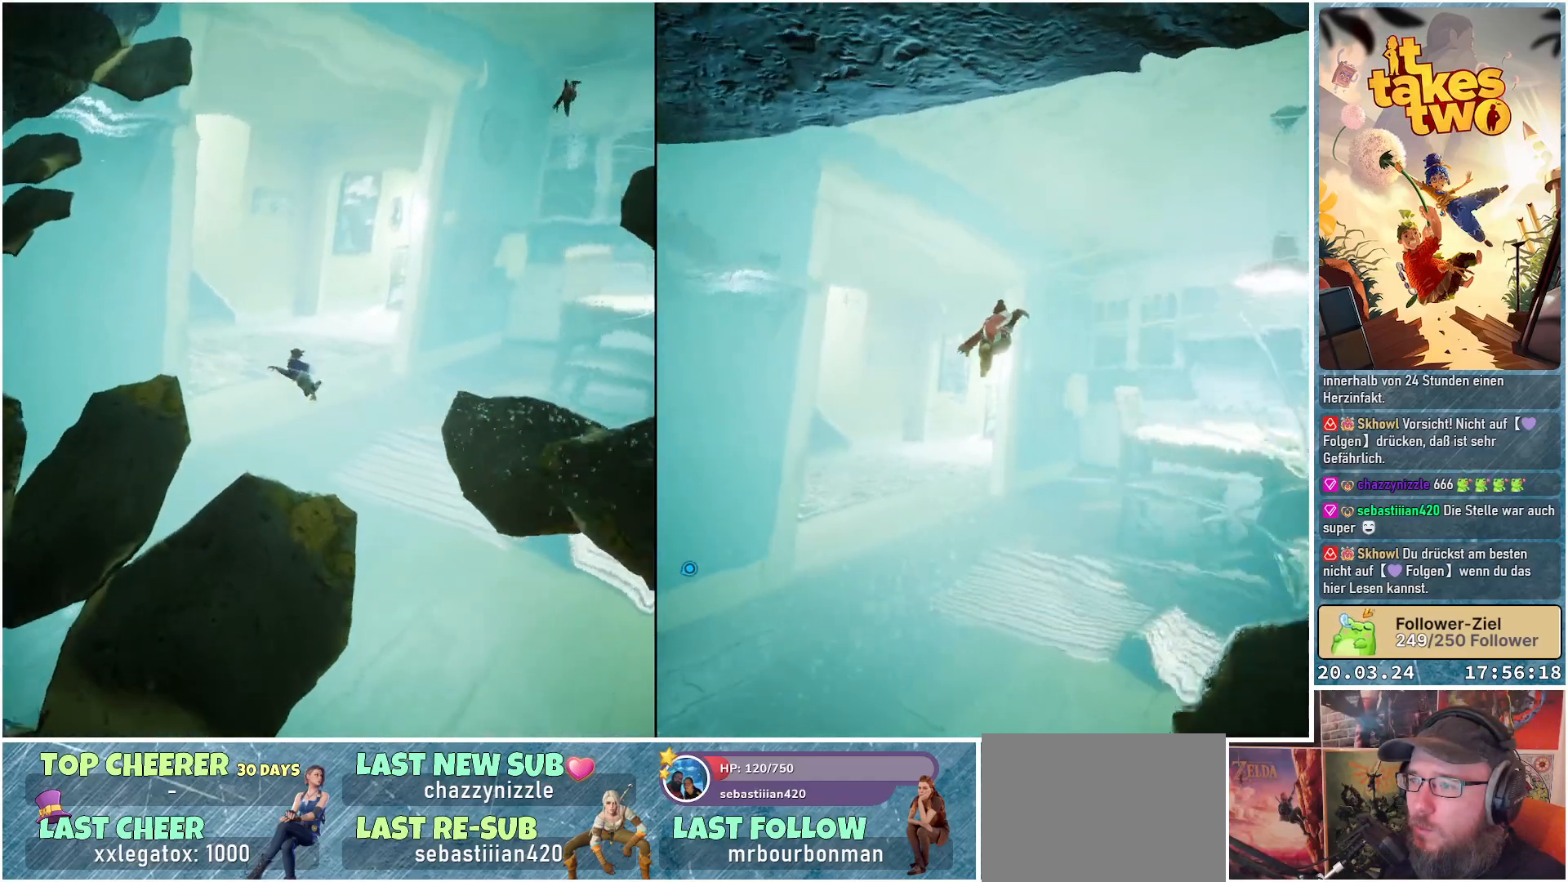
{"buttons": [], "left_stick": "up", "right_stick": "center", "events": [[50, "right_stick", "right"], [383, "right_stick", "center"]]}
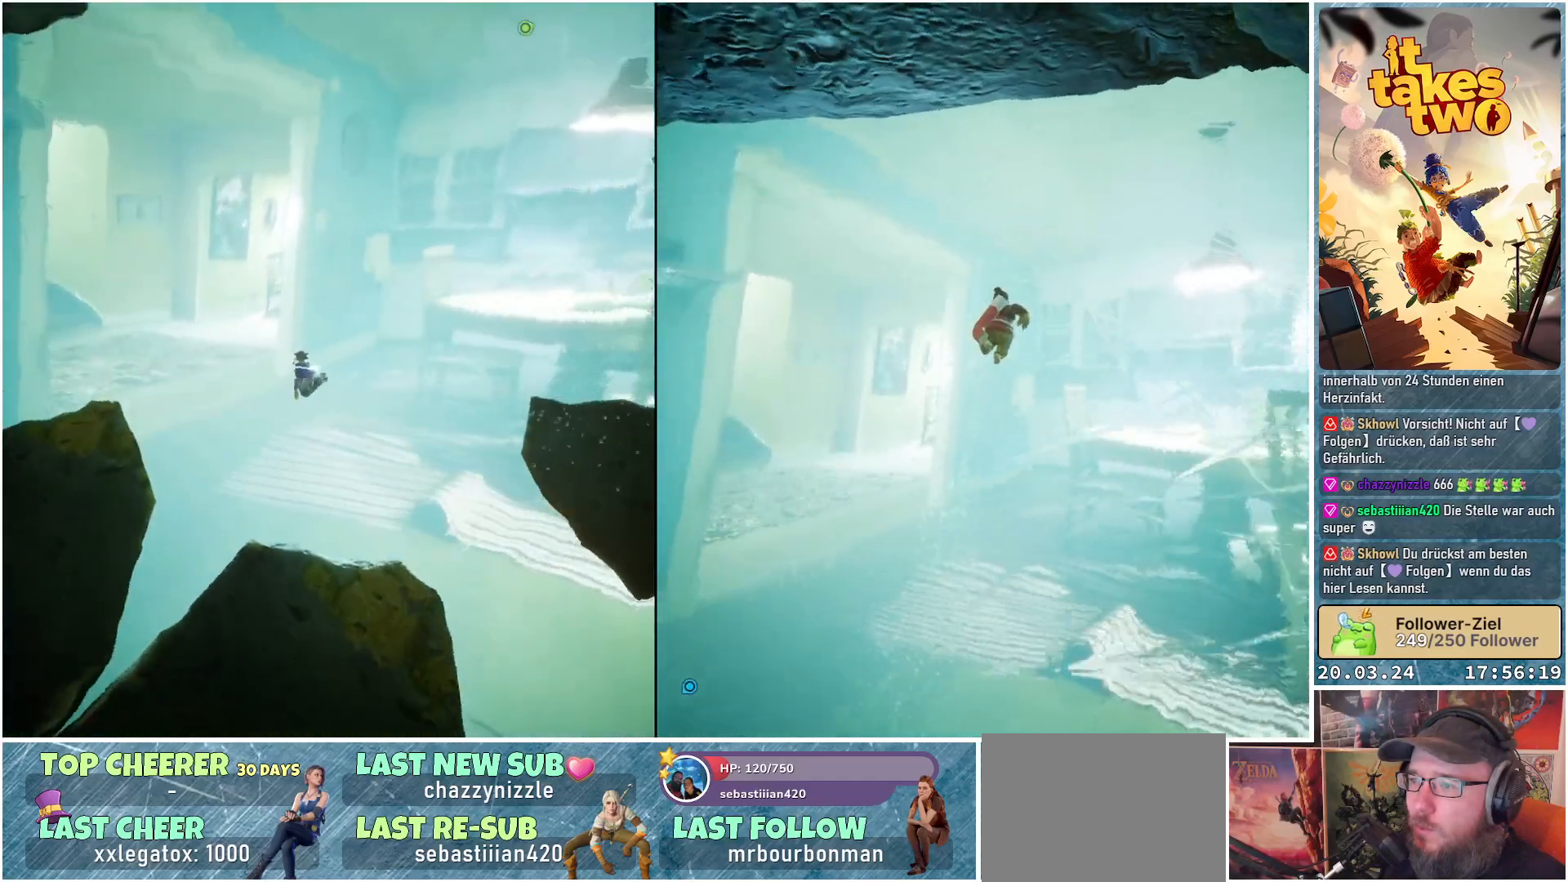
{"buttons": [], "left_stick": "up", "right_stick": "center", "events": []}
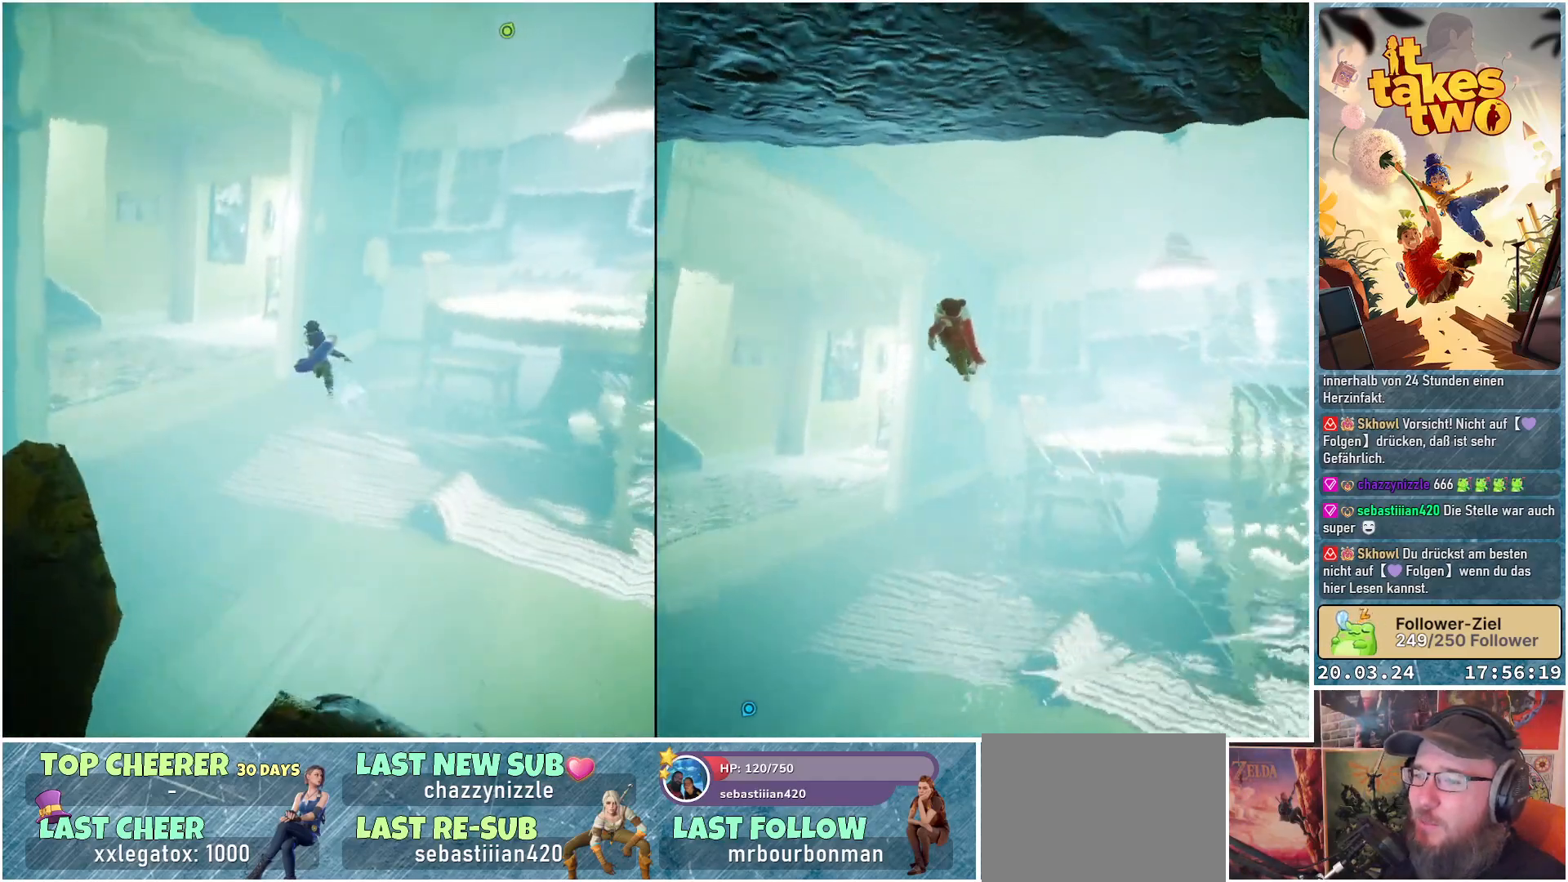
{"buttons": [], "left_stick": "up-right", "right_stick": "up", "events": [[233, "right_stick", "up"], [333, "left_stick", "up-right"]]}
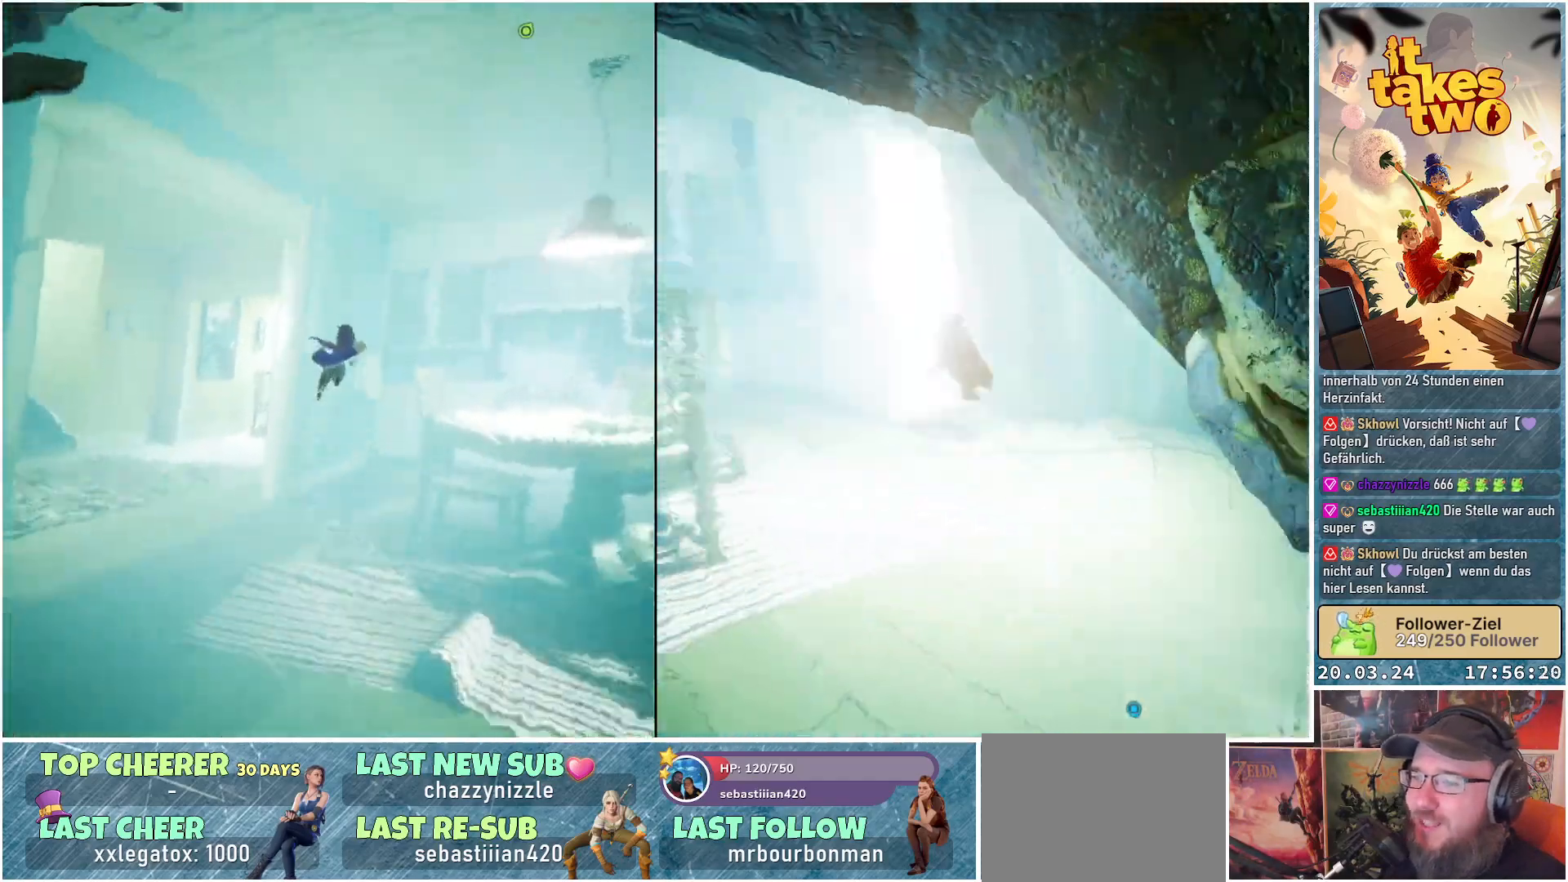
{"buttons": [], "left_stick": "up-right", "right_stick": "up", "events": [[33, "right_stick", "center"], [117, "right_stick", "up"]]}
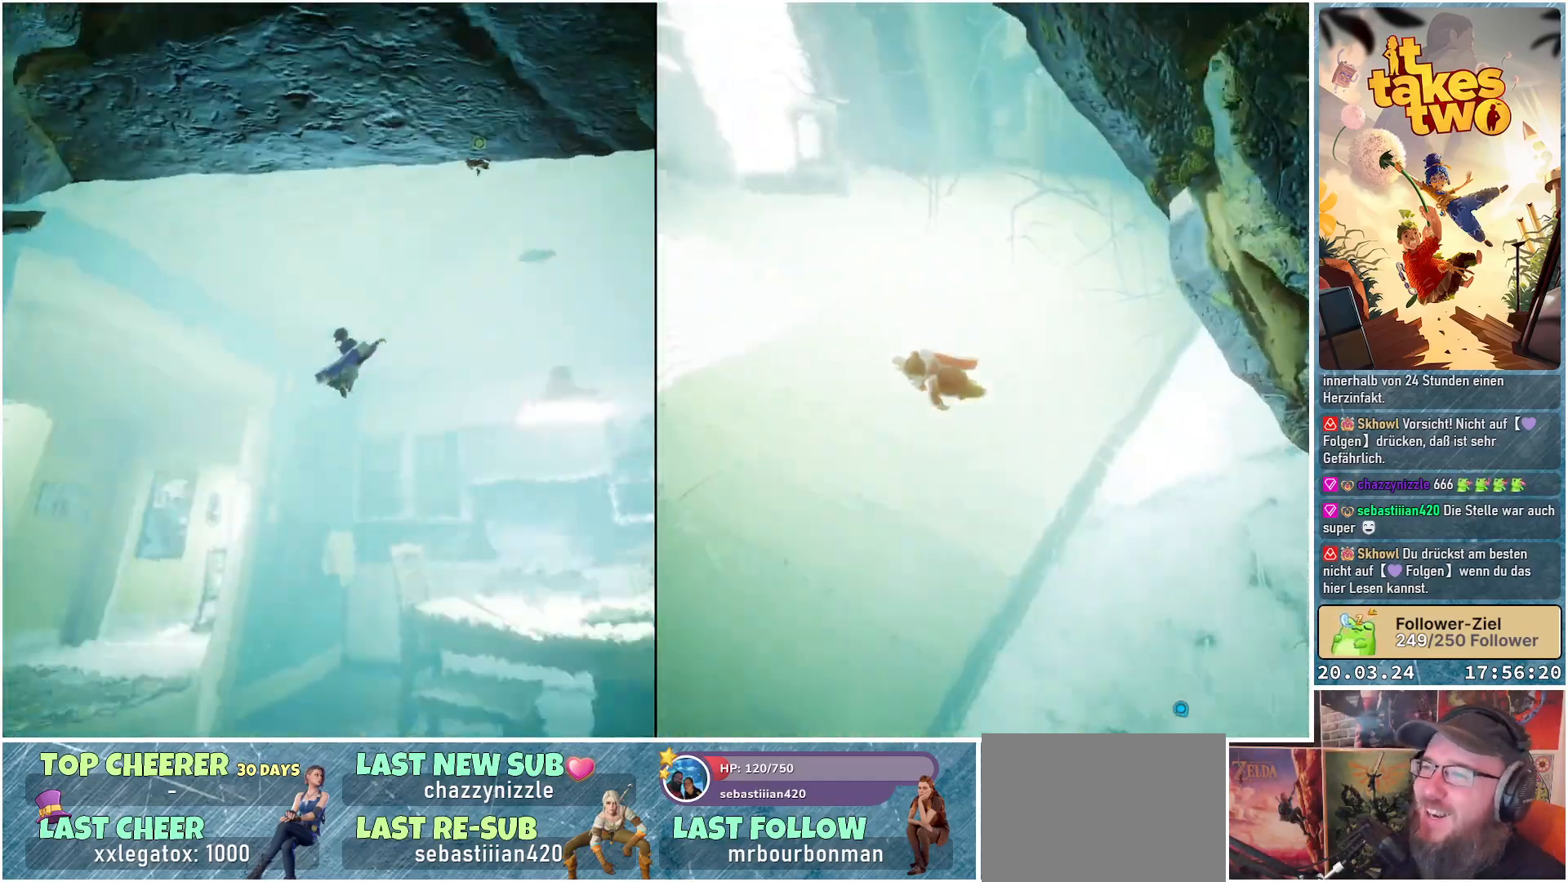
{"buttons": [], "left_stick": "center", "right_stick": "center", "events": [[67, "right_stick", "center"], [150, "left_stick", "center"]]}
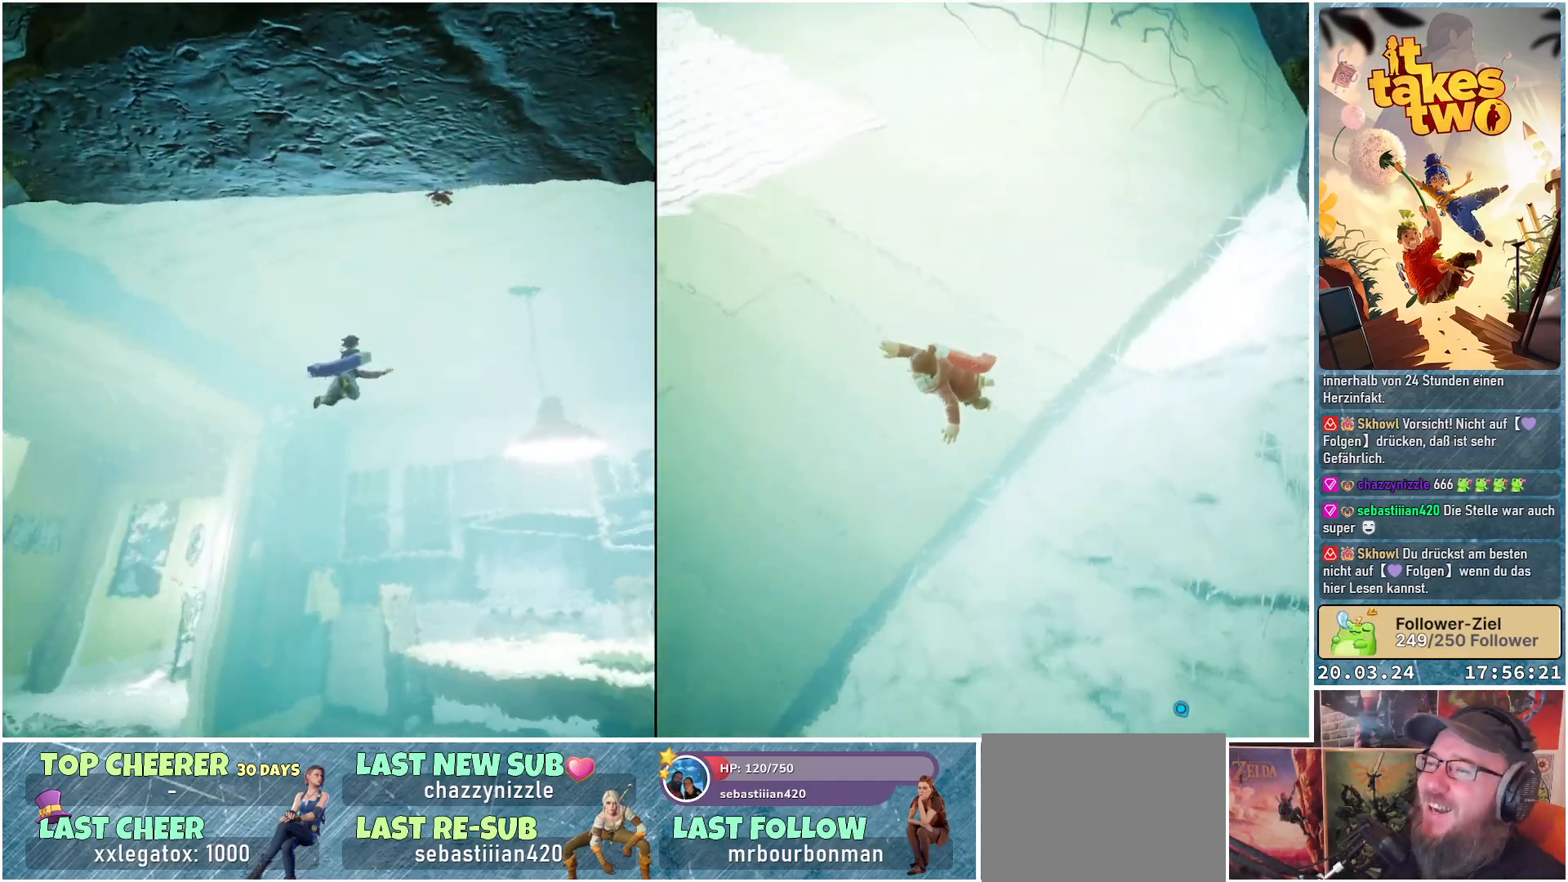
{"buttons": [], "left_stick": "up-left", "right_stick": "down", "events": [[300, "right_stick", "down"], [433, "left_stick", "up-left"]]}
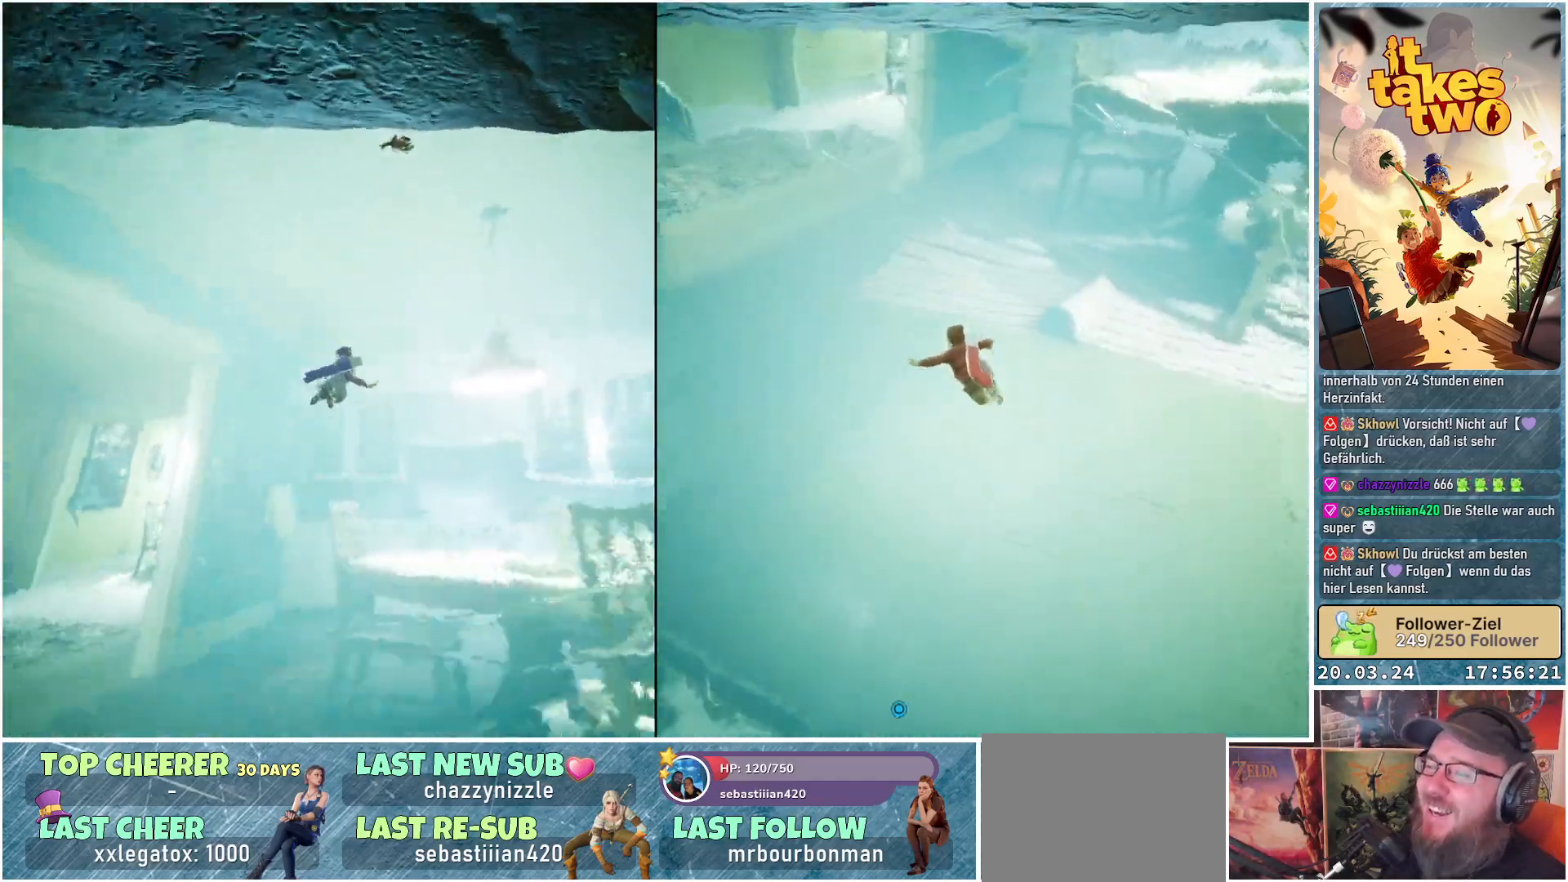
{"buttons": [], "left_stick": "down-left", "right_stick": "center", "events": [[83, "right_stick", "center"], [200, "left_stick", "left"], [333, "left_stick", "down-left"]]}
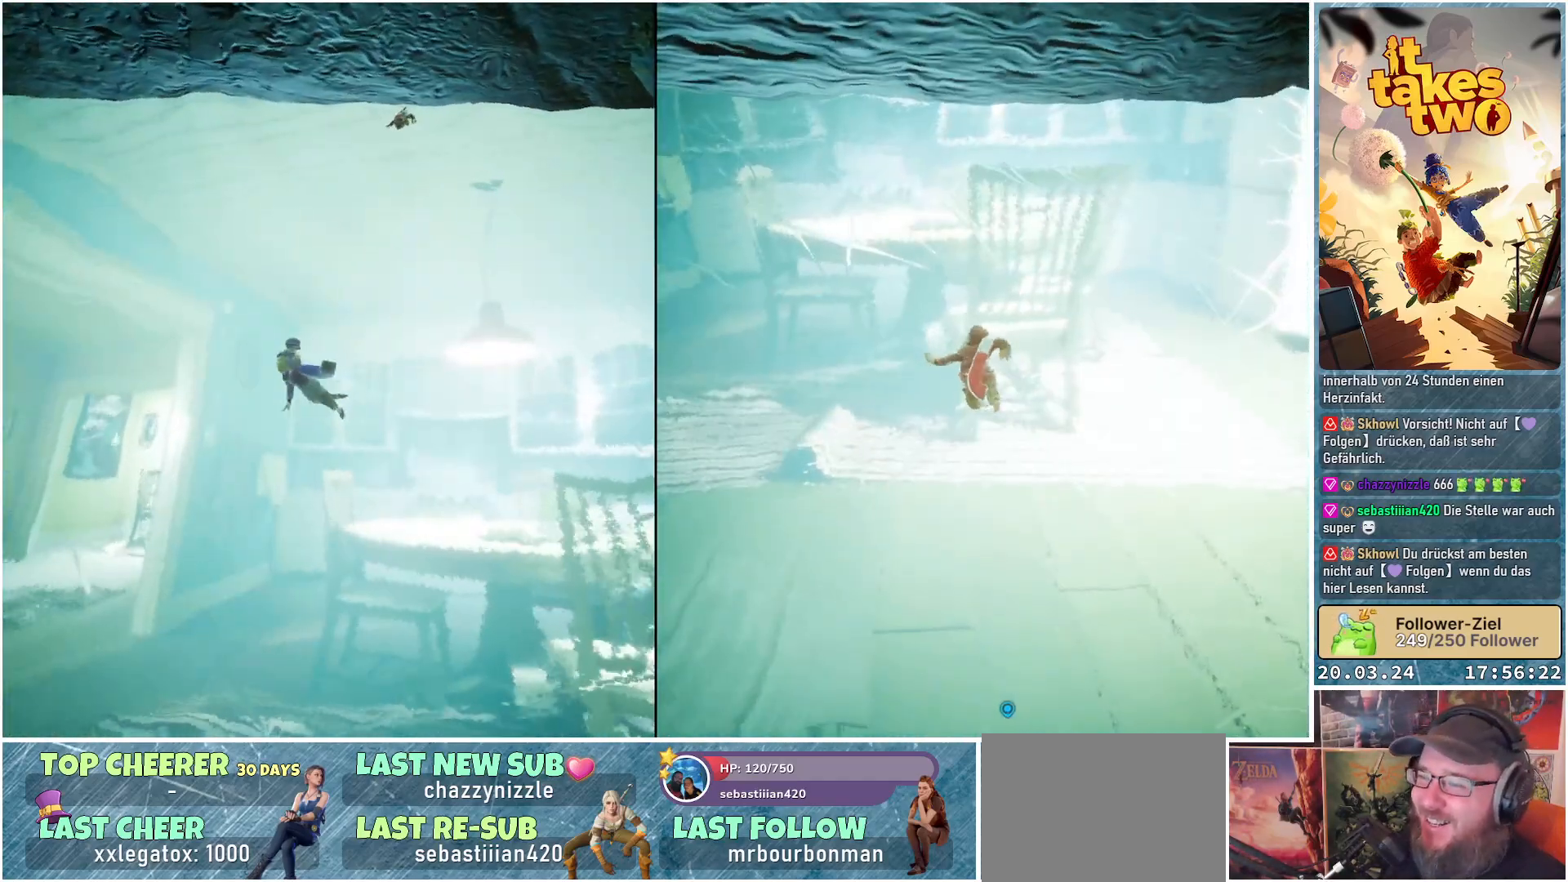
{"buttons": [], "left_stick": "down", "right_stick": "center", "events": [[100, "right_stick", "down"], [117, "left_stick", "down"], [450, "right_stick", "center"]]}
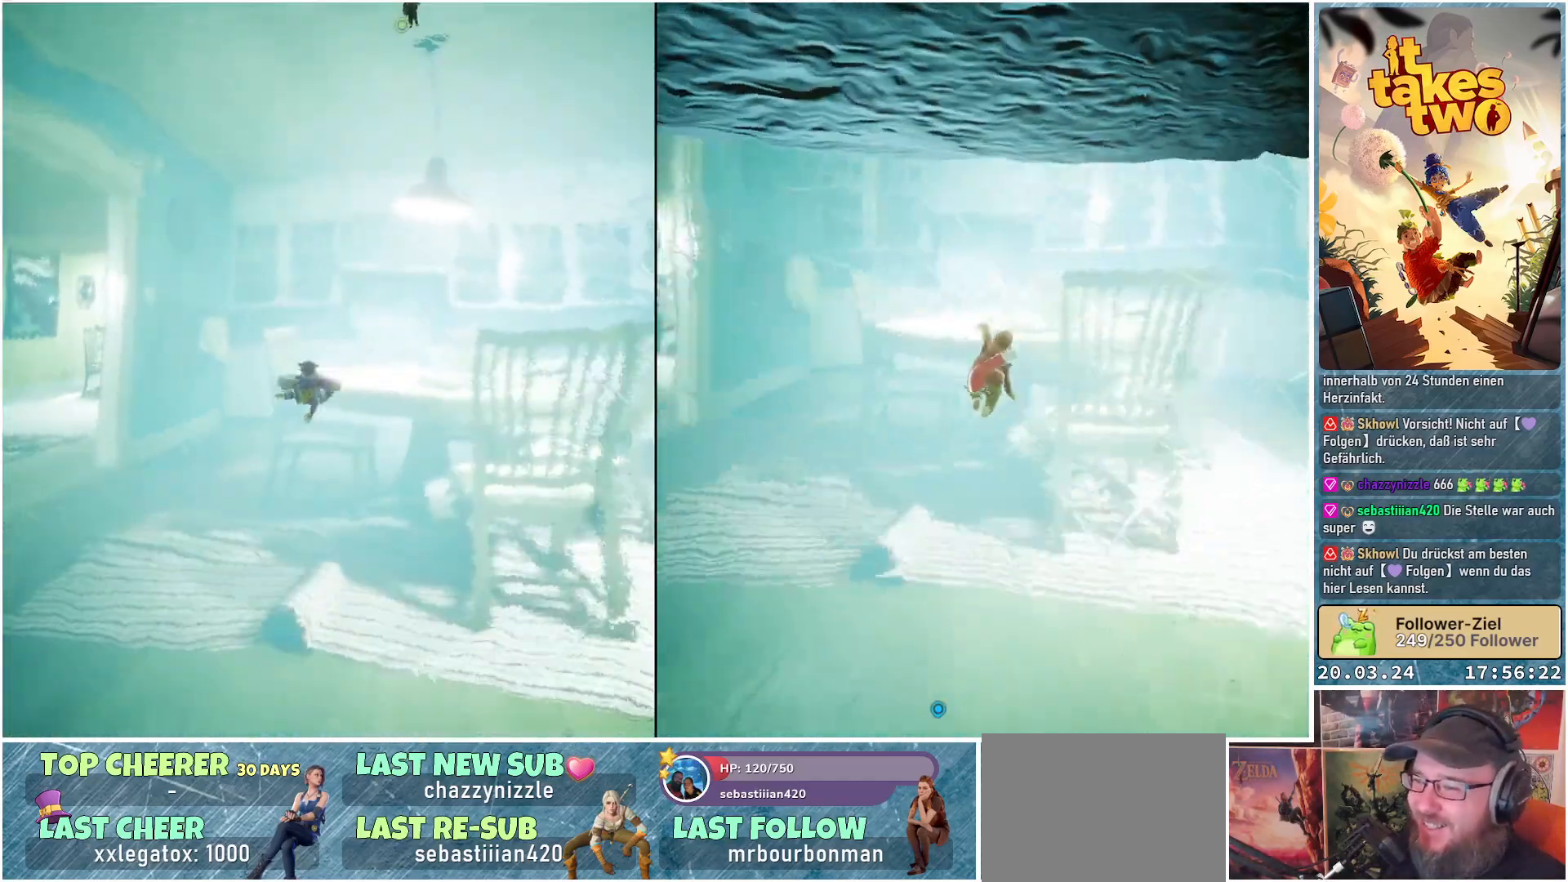
{"buttons": [], "left_stick": "down-right", "right_stick": "center", "events": [[417, "left_stick", "down-right"]]}
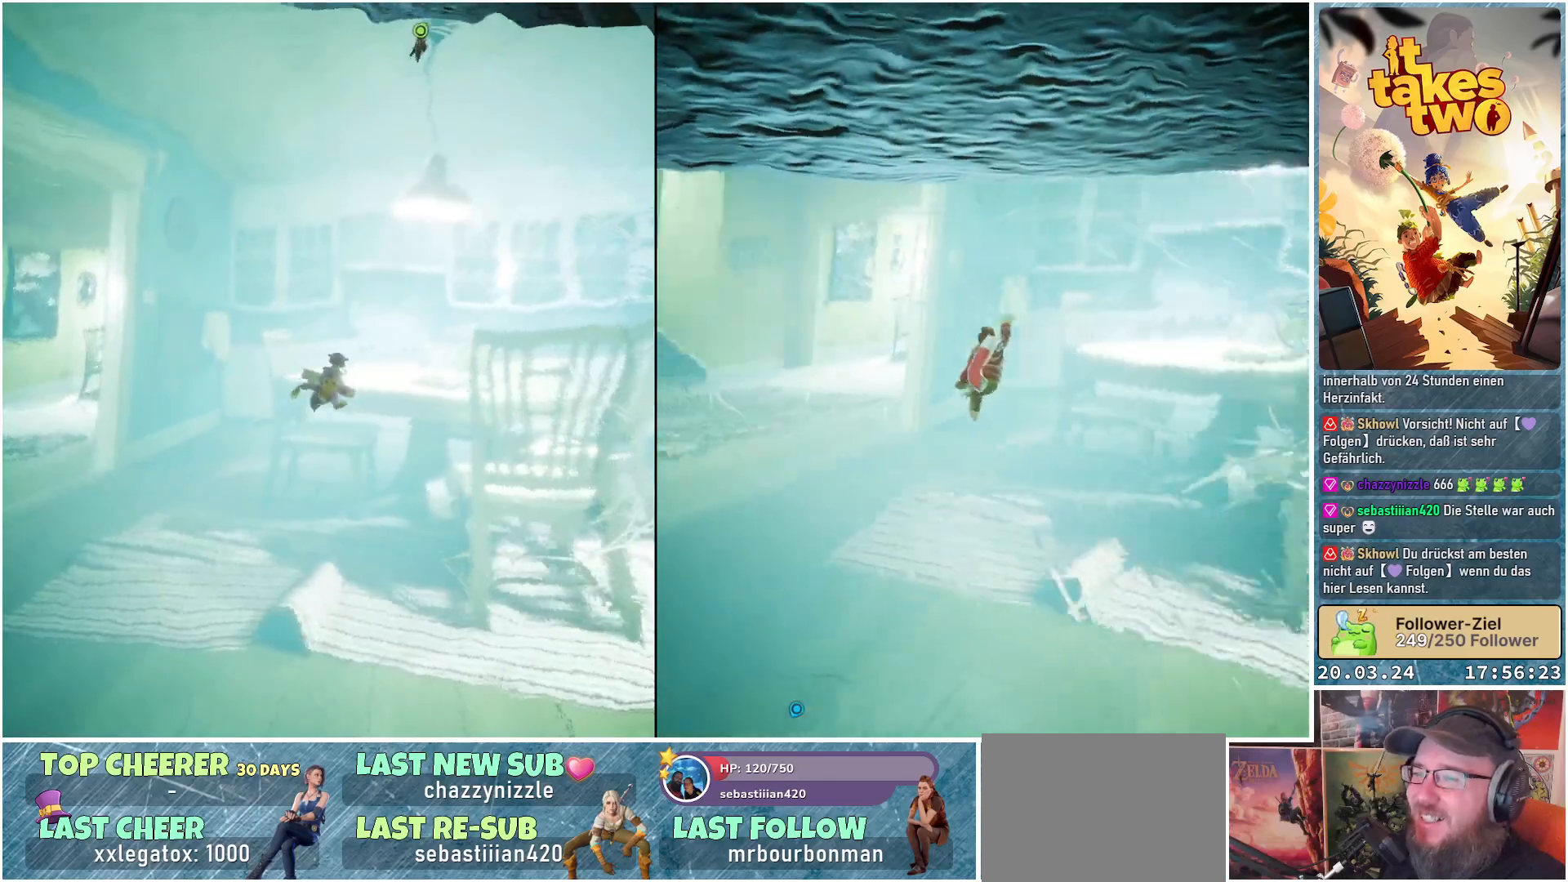
{"buttons": [], "left_stick": "up", "right_stick": "down", "events": [[83, "left_stick", "right"], [267, "left_stick", "up"], [433, "right_stick", "down"]]}
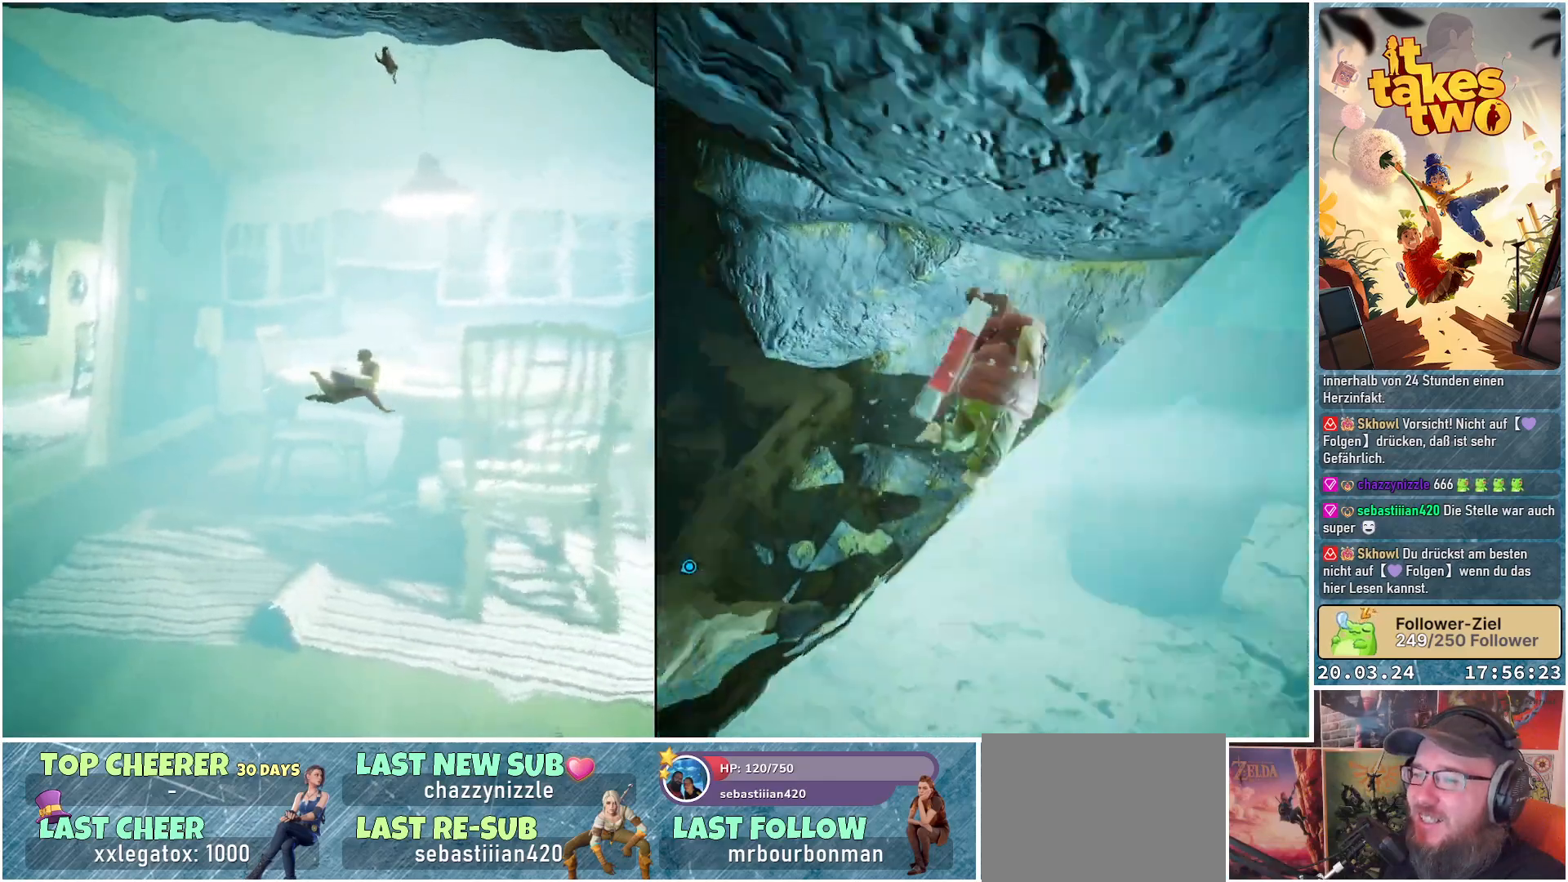
{"buttons": [], "left_stick": "up", "right_stick": "center", "events": [[283, "right_stick", "center"]]}
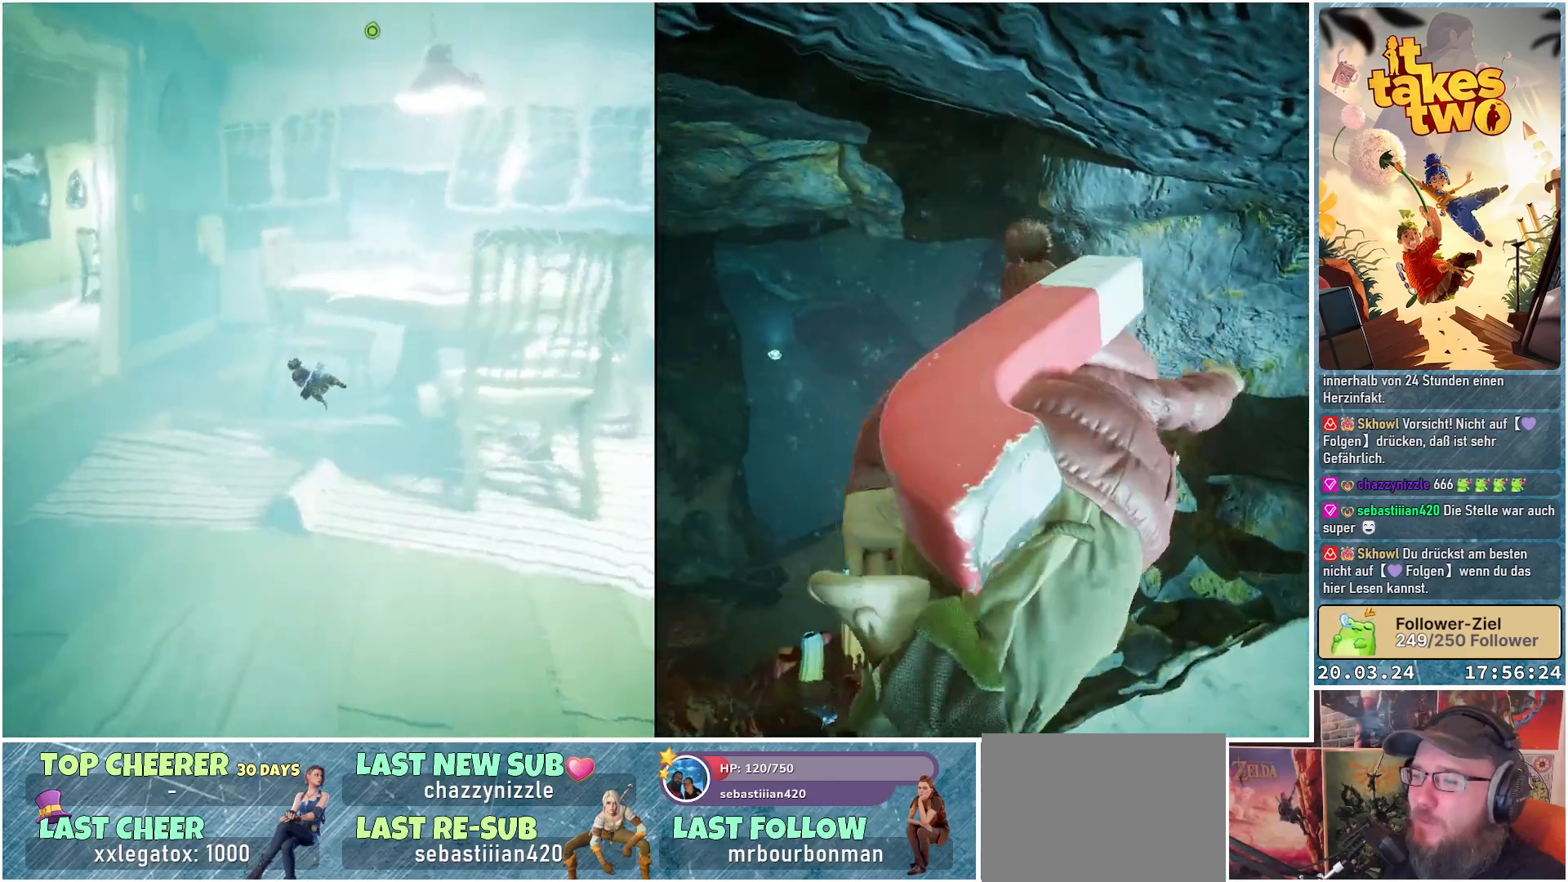
{"buttons": [], "left_stick": "up", "right_stick": "center", "events": [[150, "X", "down"], [283, "X", "up"]]}
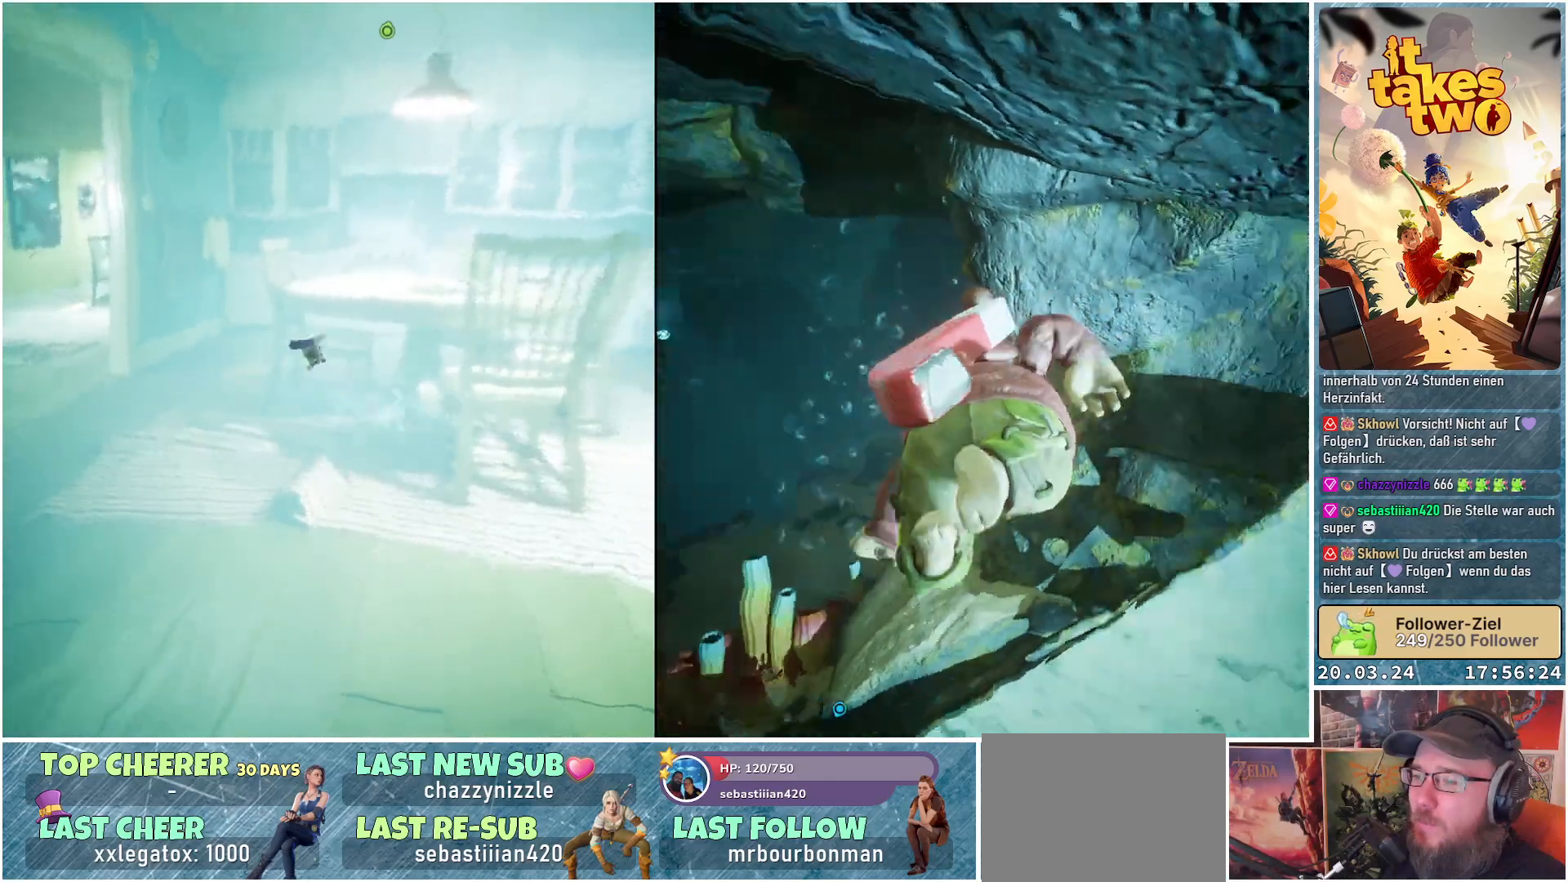
{"buttons": [], "left_stick": "center", "right_stick": "up", "events": [[383, "left_stick", "center"], [483, "right_stick", "up"]]}
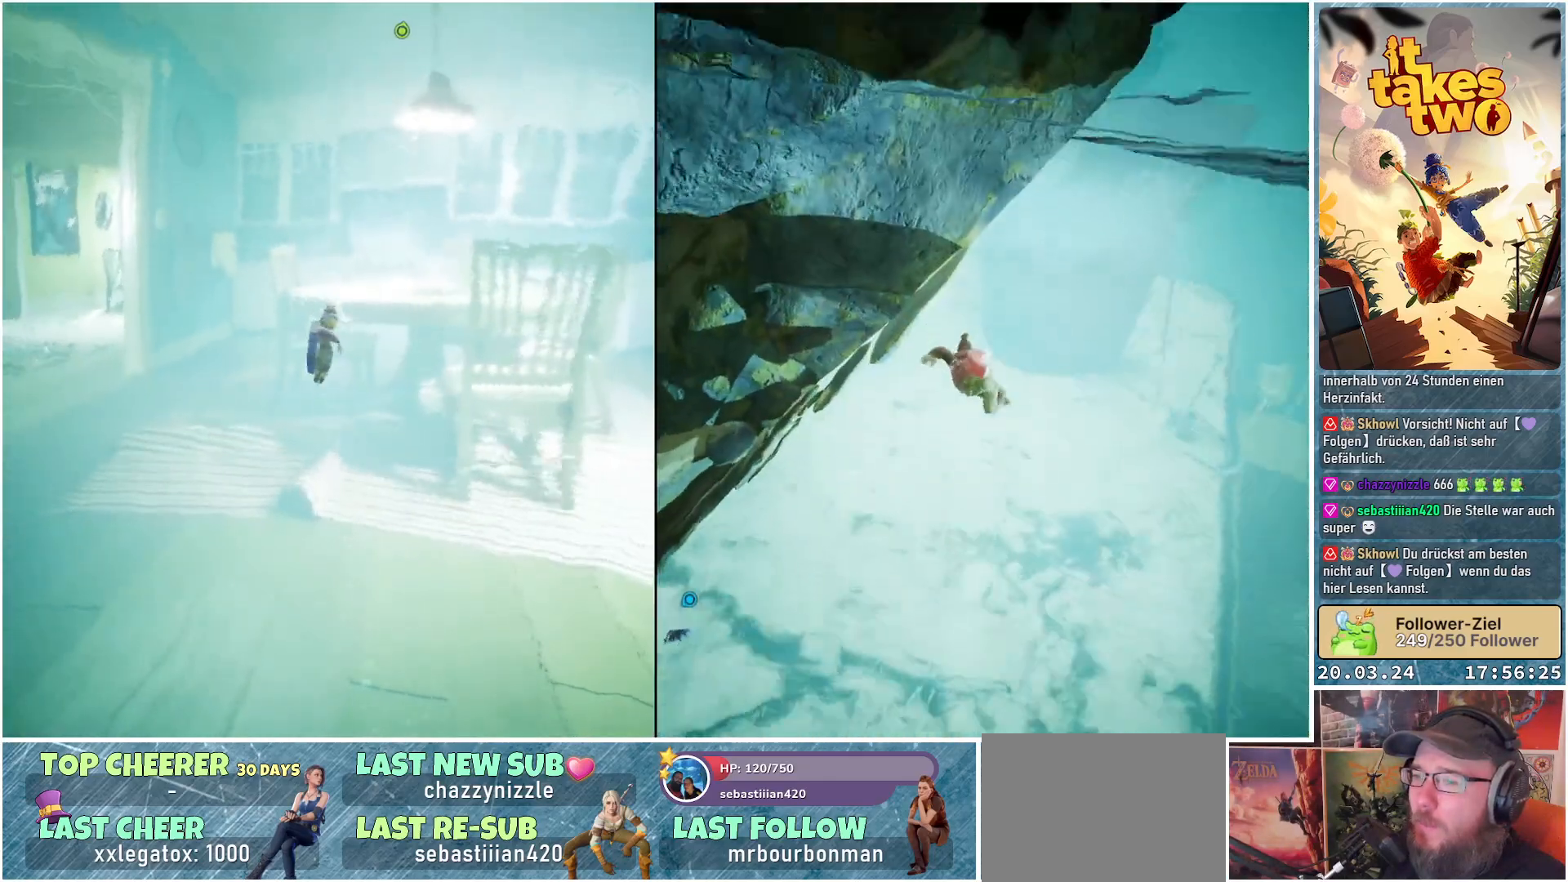
{"buttons": [], "left_stick": "center", "right_stick": "right", "events": [[83, "right_stick", "center"], [383, "right_stick", "right"]]}
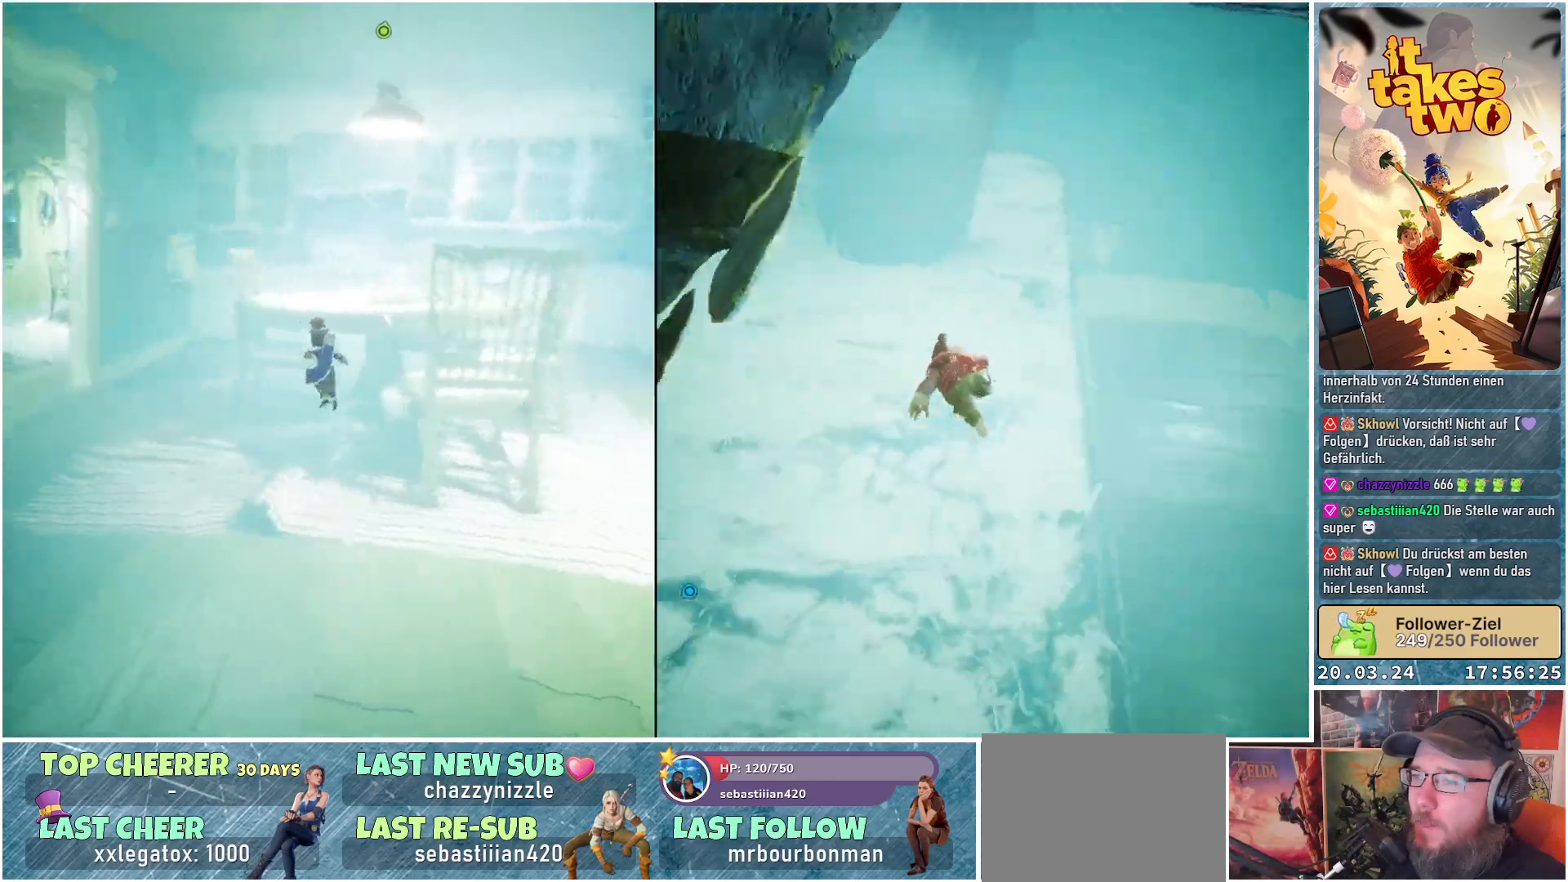
{"buttons": [], "left_stick": "up-left", "right_stick": "center", "events": [[350, "right_stick", "center"], [433, "left_stick", "up-left"]]}
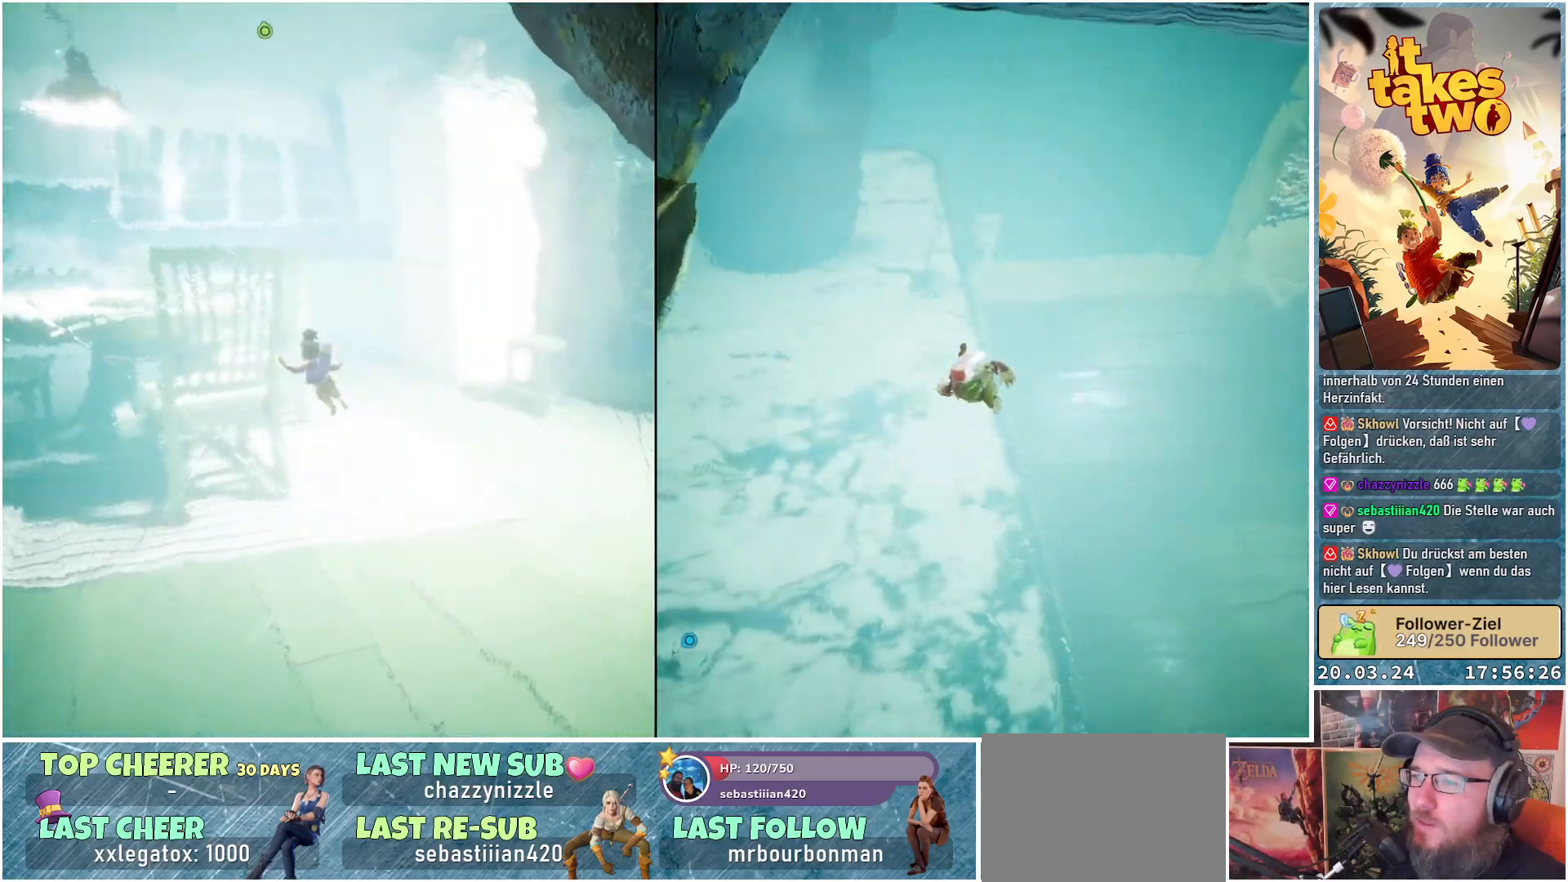
{"buttons": [], "left_stick": "up-left", "right_stick": "up-right", "events": [[417, "right_stick", "up-right"]]}
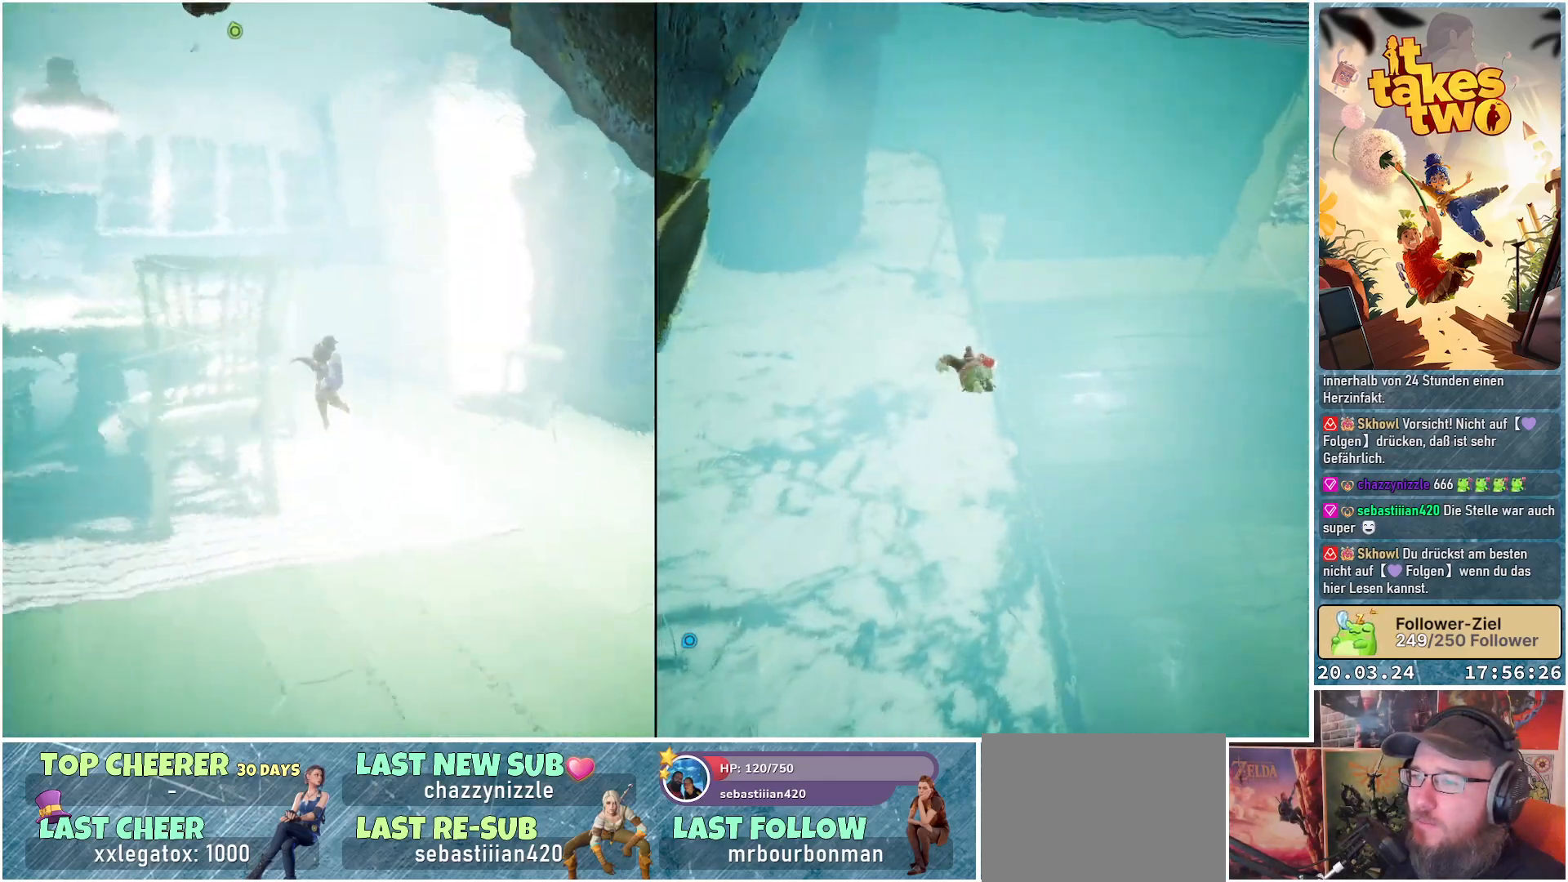
{"buttons": [], "left_stick": "up-left", "right_stick": "up-left", "events": [[100, "right_stick", "center"], [417, "right_stick", "up-left"]]}
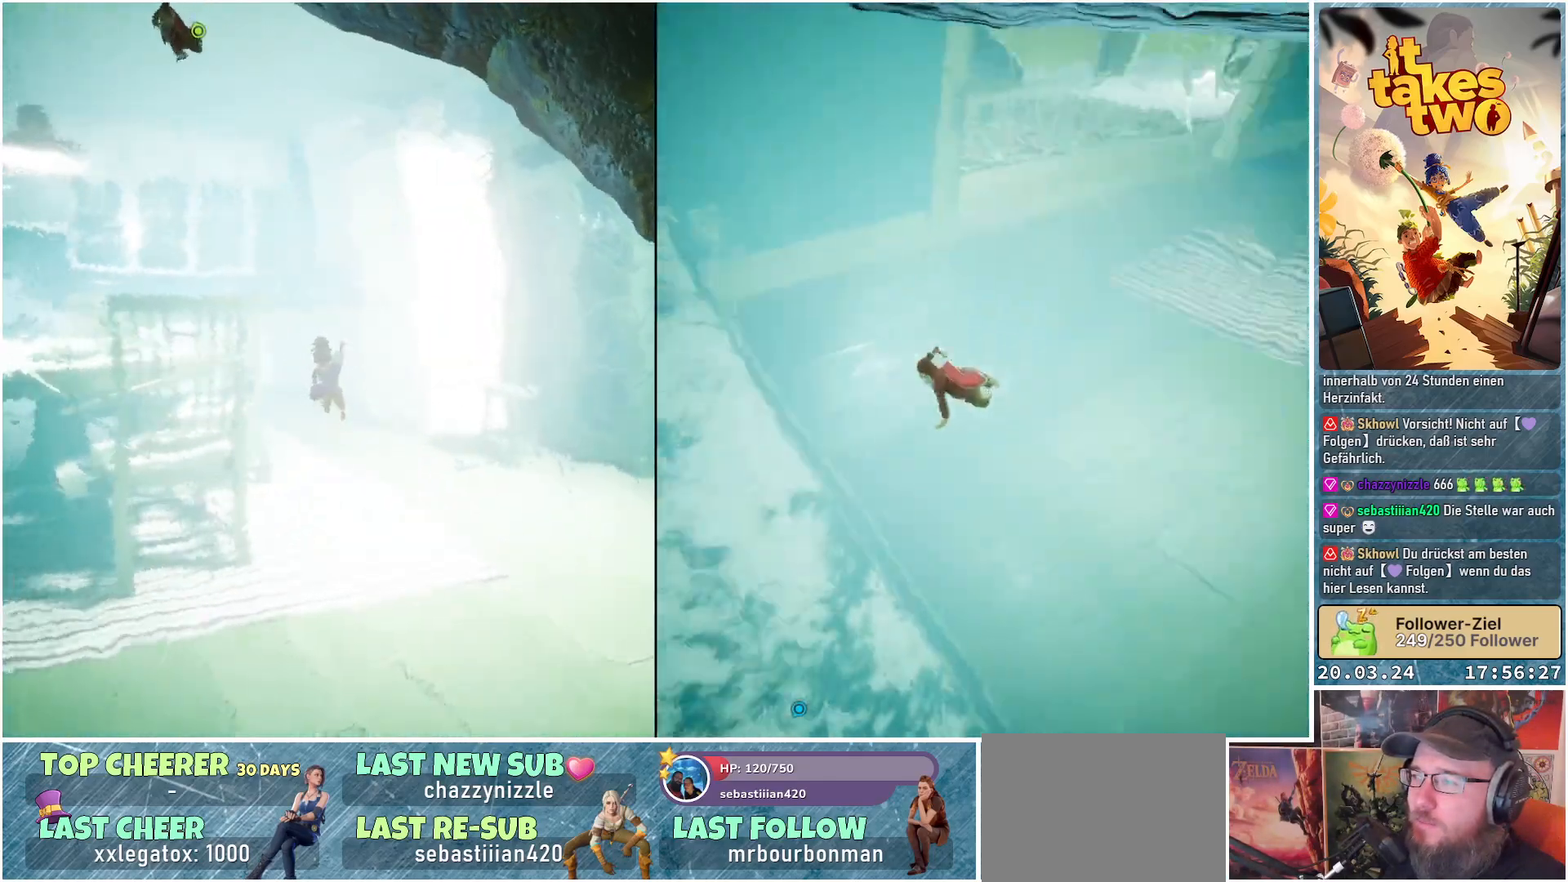
{"buttons": [], "left_stick": "center", "right_stick": "center", "events": [[367, "left_stick", "center"], [400, "right_stick", "center"]]}
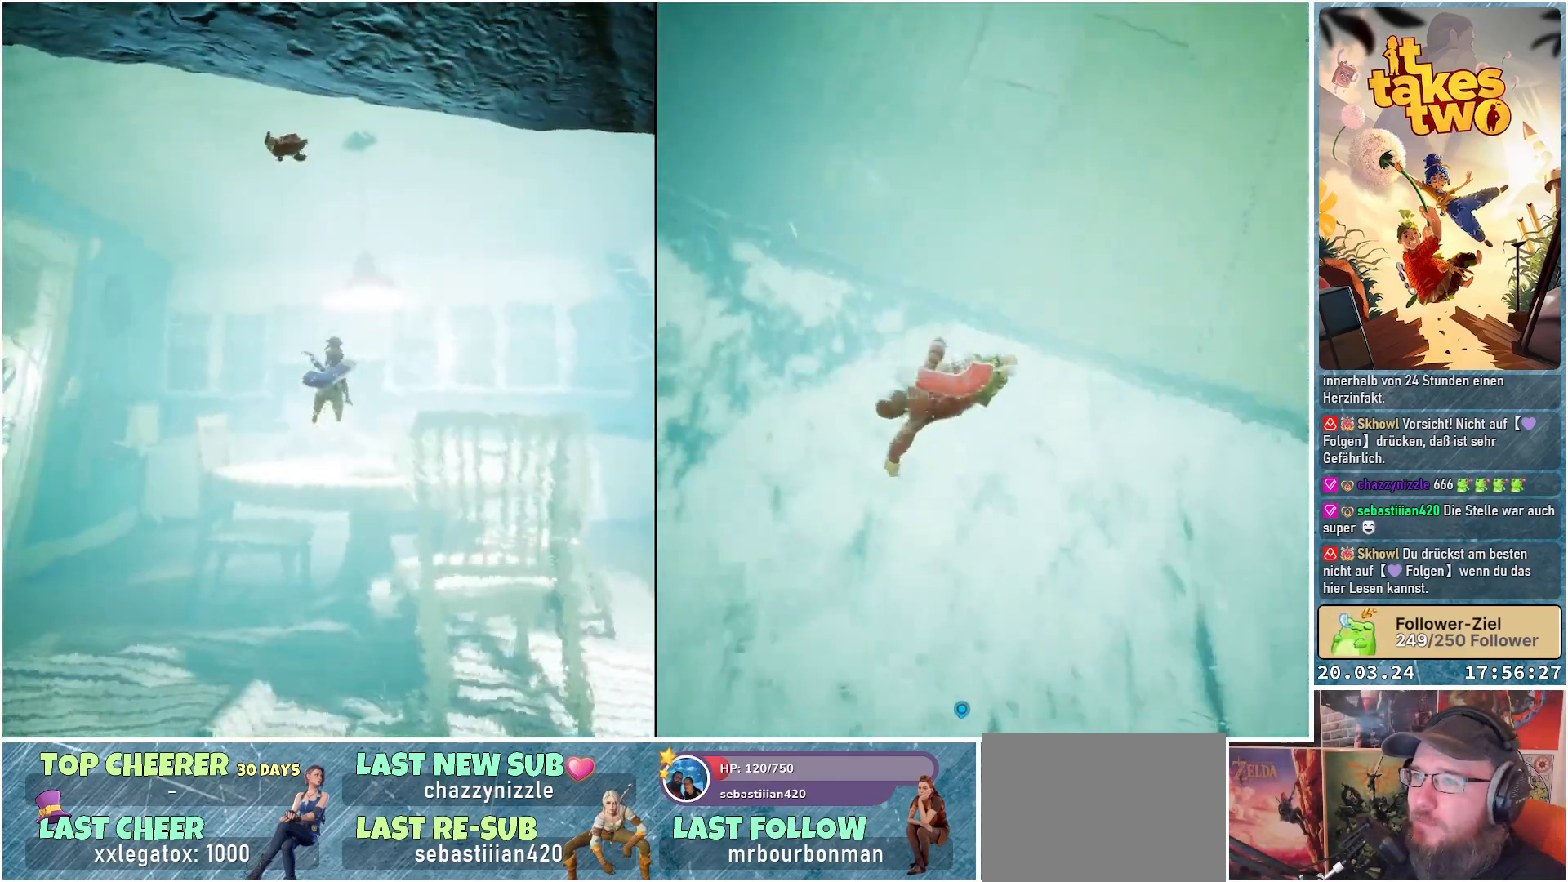
{"buttons": [], "left_stick": "center", "right_stick": "down-left", "events": [[467, "right_stick", "down-left"]]}
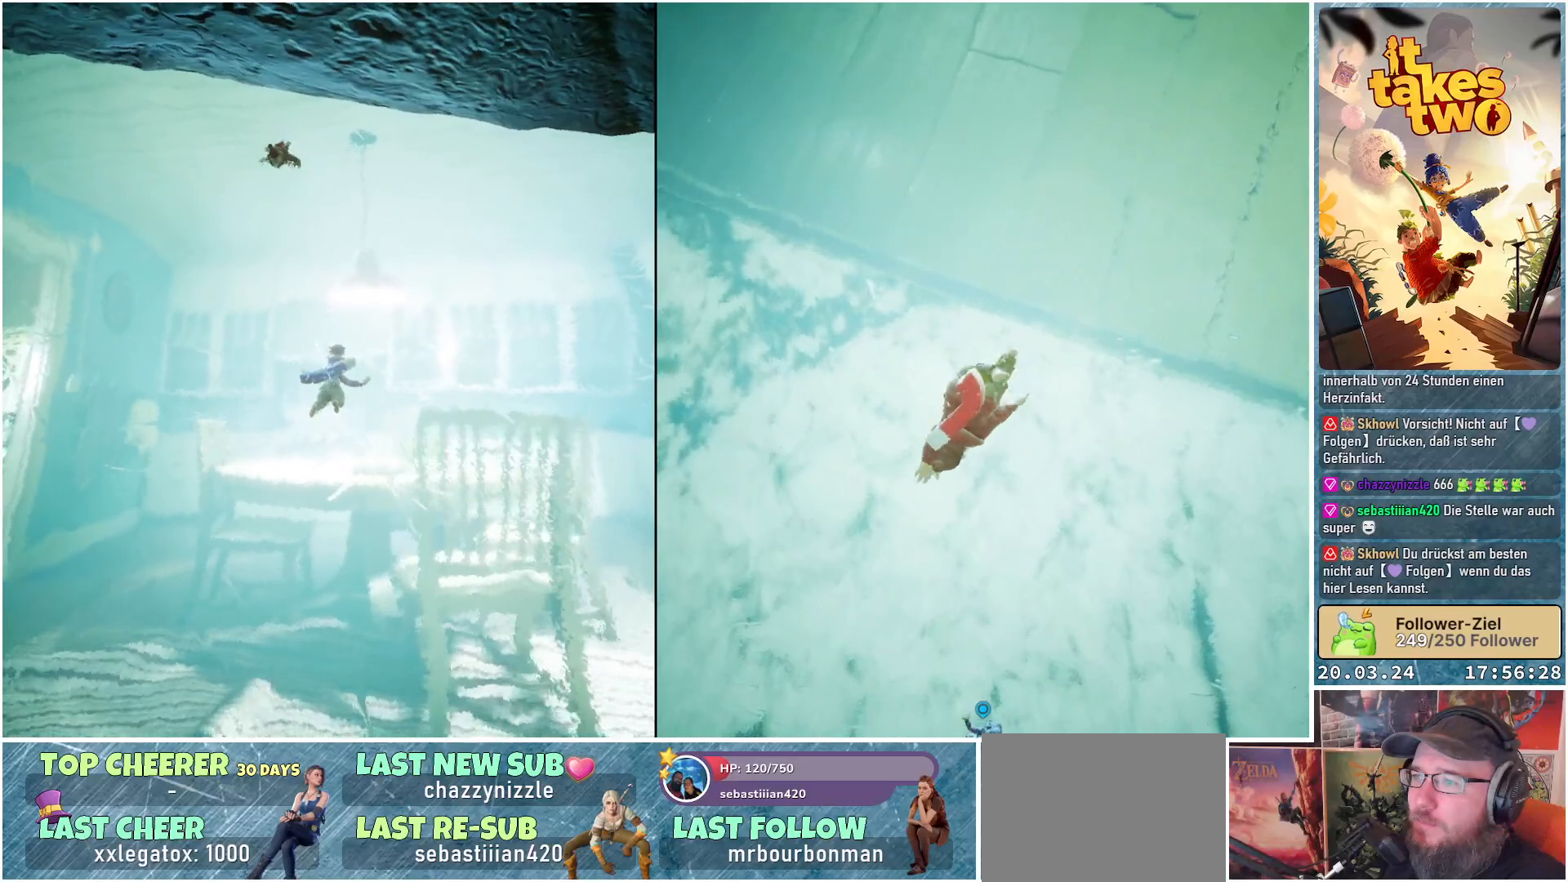
{"buttons": [], "left_stick": "center", "right_stick": "center", "events": [[367, "right_stick", "center"]]}